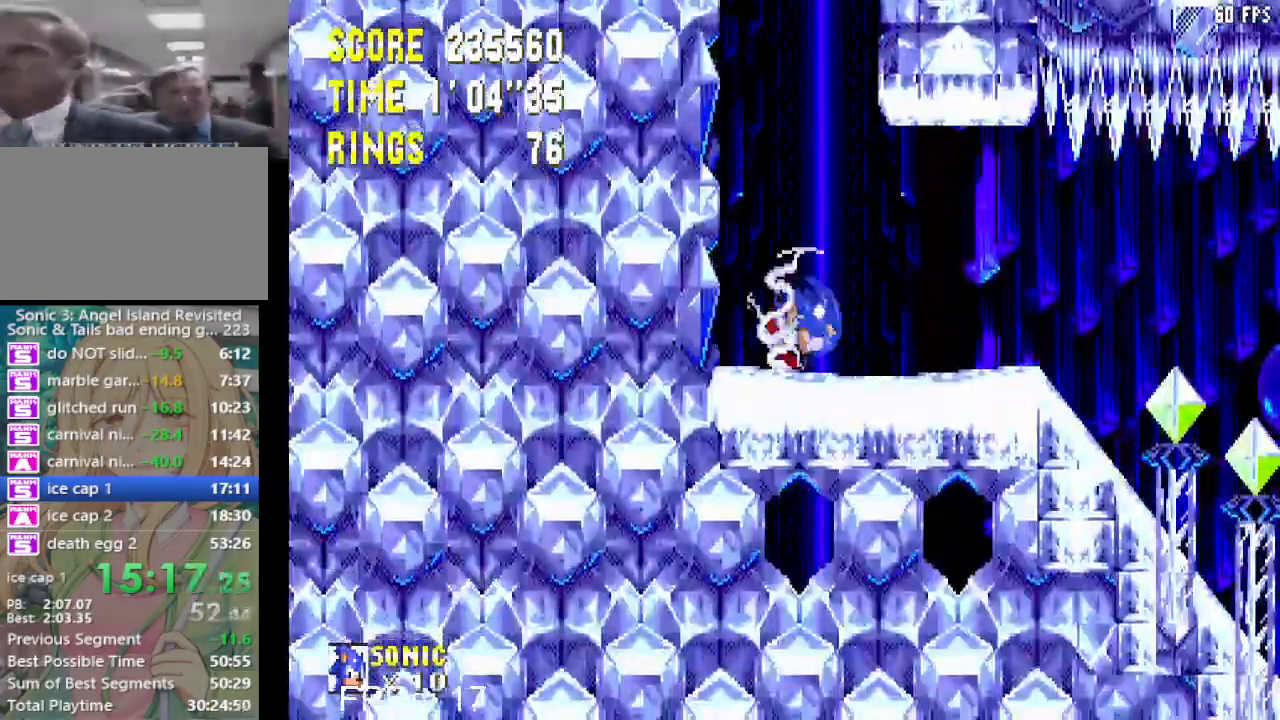
Gameplay with a controller (PlayStation layout); each line is a JSON object with the inputs held at the frame after it. "events" lists button and stick changes between this image and that frame as [ms after this image, input, new state], when the widget could be followed in between. Not read: L3 R3.
{"buttons": ["DPAD_RIGHT"], "left_stick": "center", "right_stick": "center", "events": [[333, "DPAD_RIGHT", "down"]]}
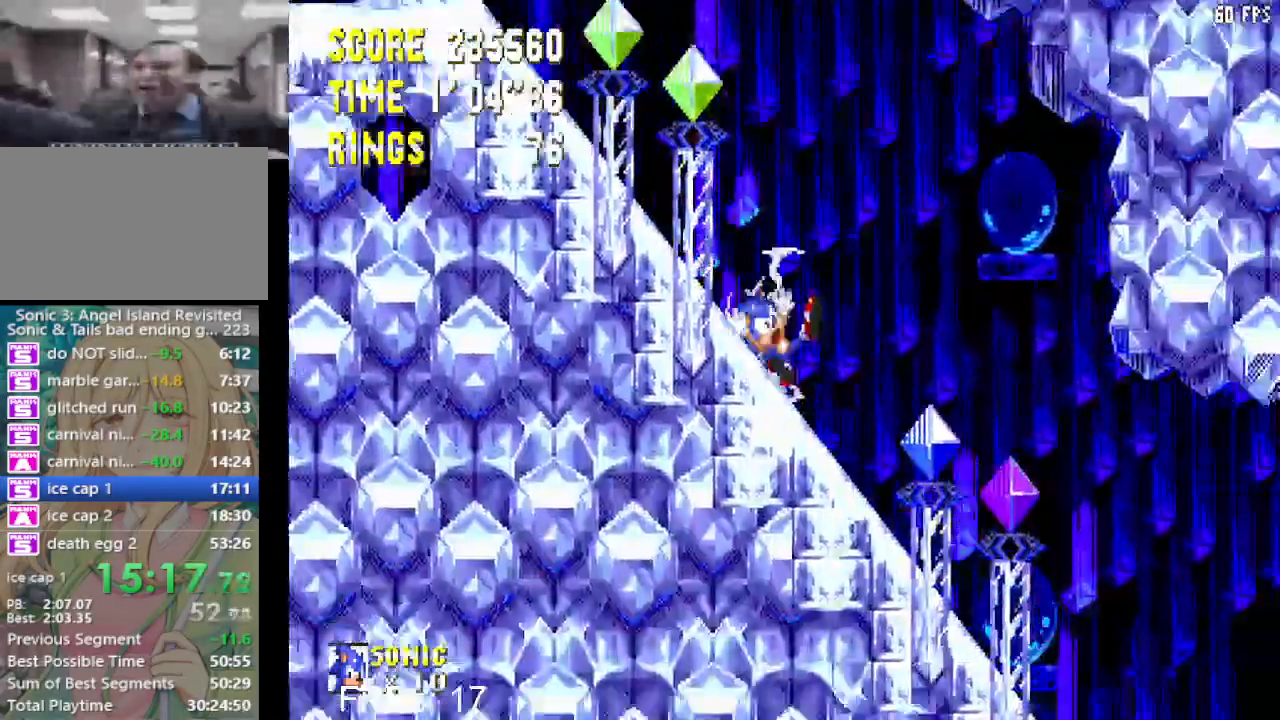
{"buttons": ["DPAD_RIGHT"], "left_stick": "center", "right_stick": "center", "events": [[67, "CROSS", "down"], [150, "CROSS", "up"]]}
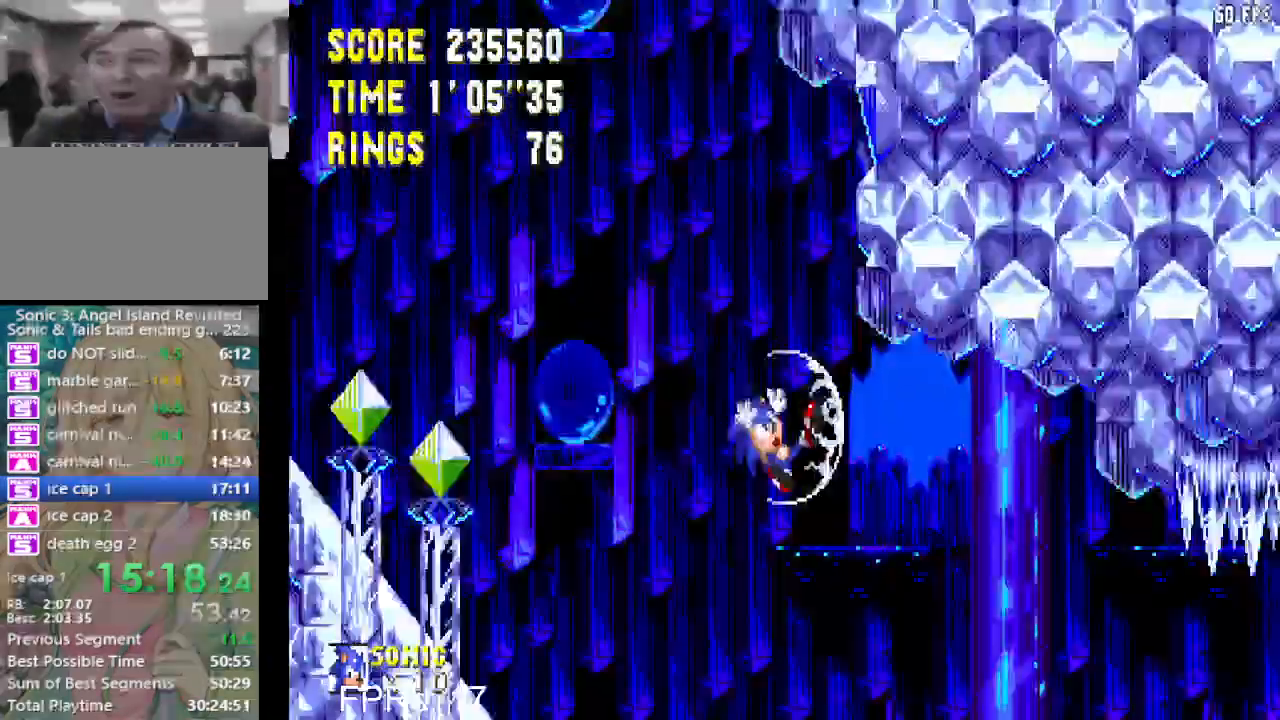
{"buttons": ["DPAD_RIGHT"], "left_stick": "center", "right_stick": "center", "events": []}
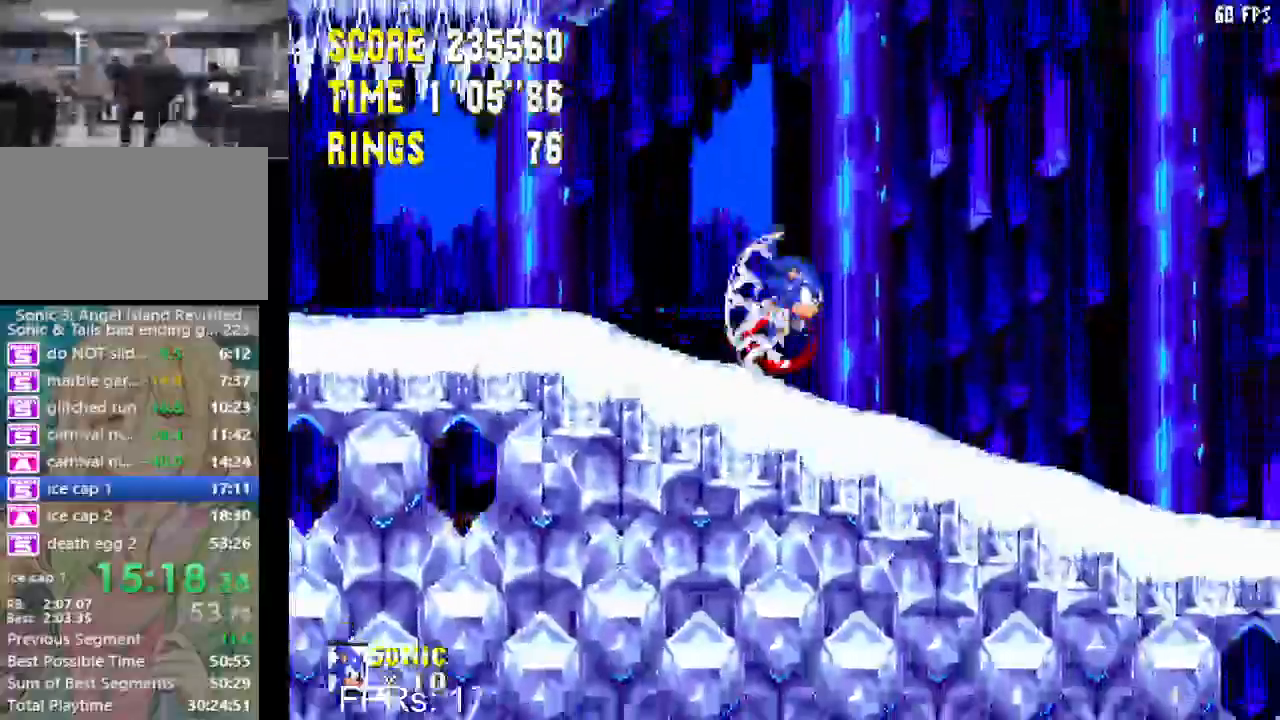
{"buttons": ["DPAD_RIGHT"], "left_stick": "center", "right_stick": "center", "events": [[317, "CROSS", "down"], [367, "CROSS", "up"]]}
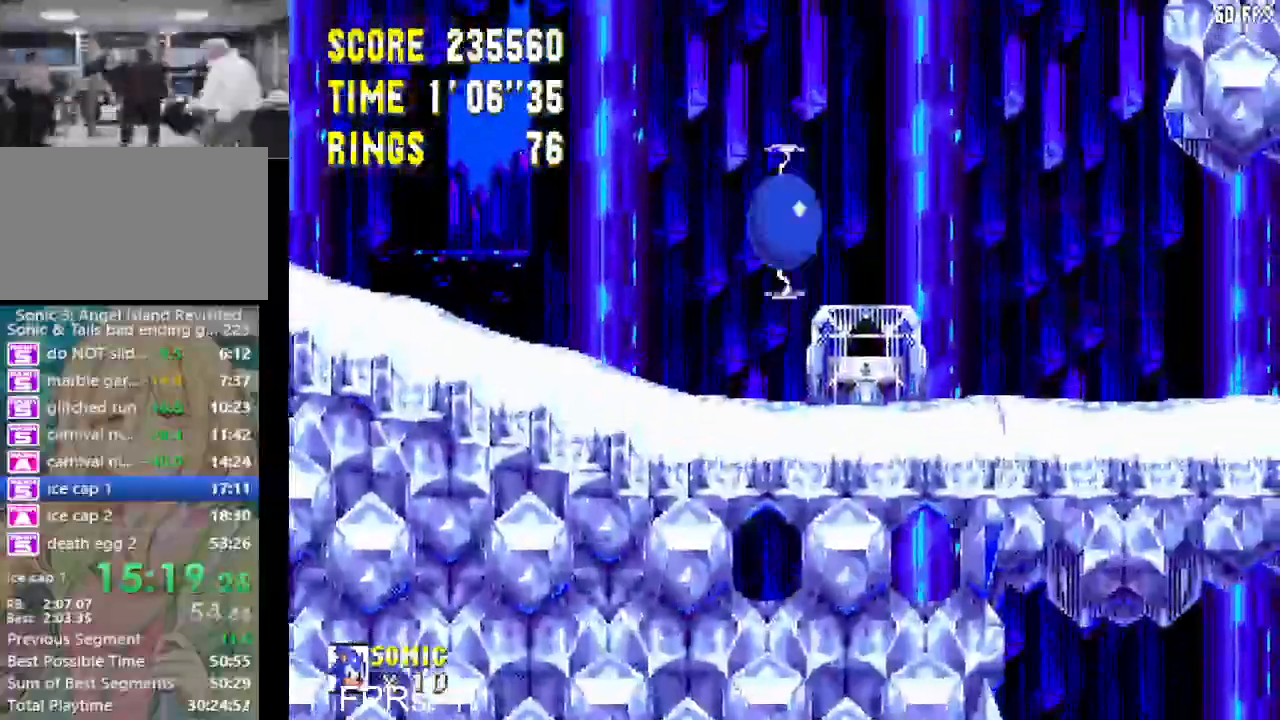
{"buttons": [], "left_stick": "center", "right_stick": "center", "events": [[117, "DPAD_RIGHT", "up"], [350, "DPAD_LEFT", "down"], [500, "DPAD_LEFT", "up"]]}
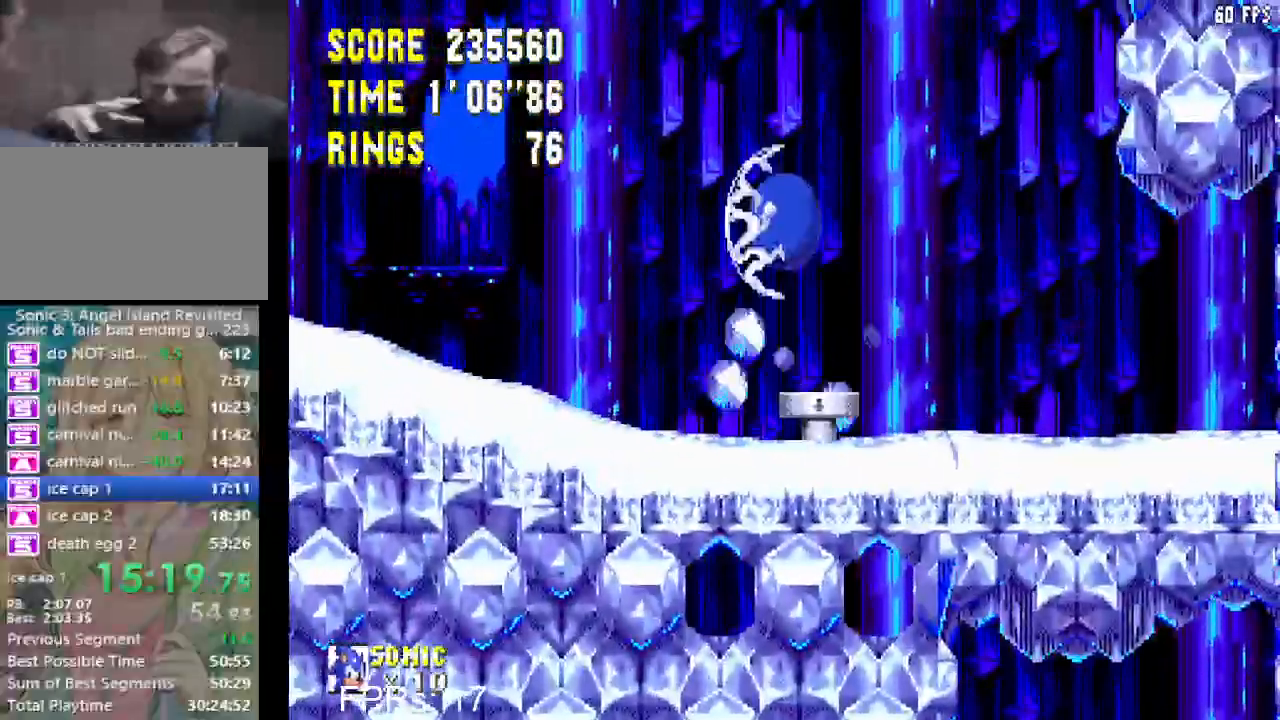
{"buttons": ["DPAD_RIGHT"], "left_stick": "center", "right_stick": "center", "events": [[200, "DPAD_RIGHT", "down"]]}
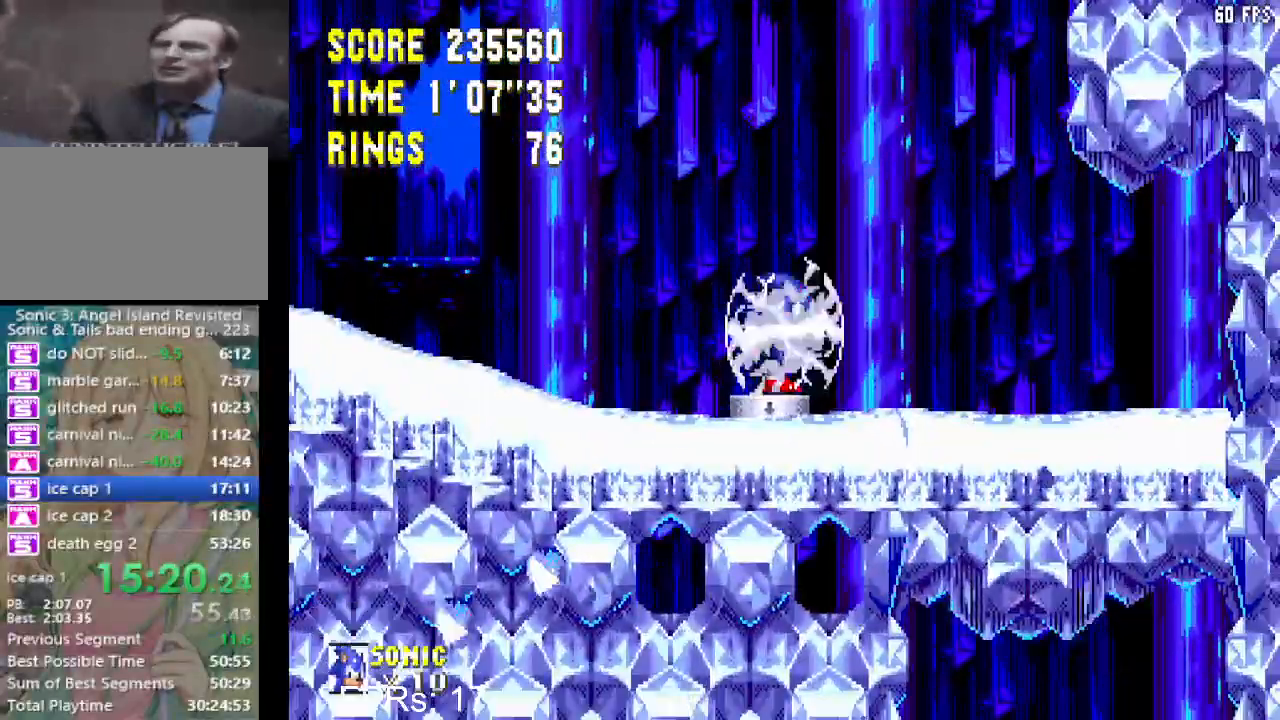
{"buttons": [], "left_stick": "center", "right_stick": "center", "events": [[17, "CROSS", "down"], [50, "CROSS", "up"], [383, "DPAD_RIGHT", "up"]]}
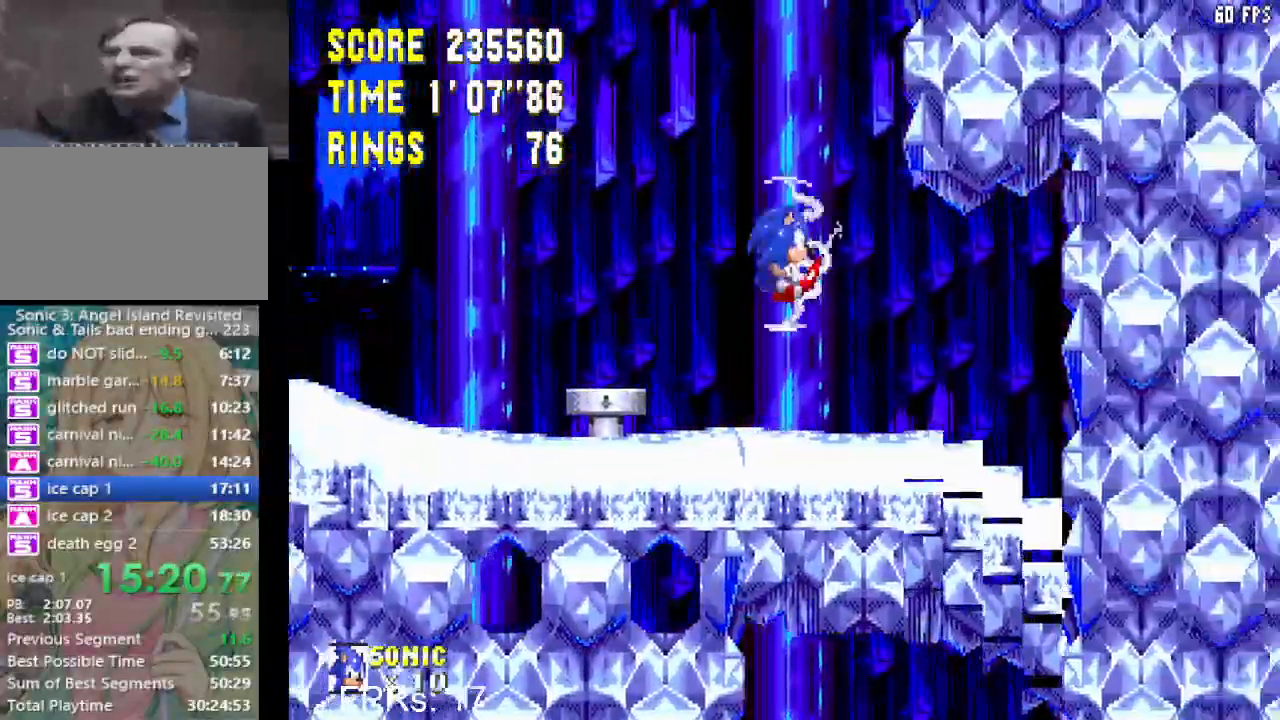
{"buttons": [], "left_stick": "center", "right_stick": "center", "events": [[83, "DPAD_LEFT", "down"], [250, "DPAD_LEFT", "up"]]}
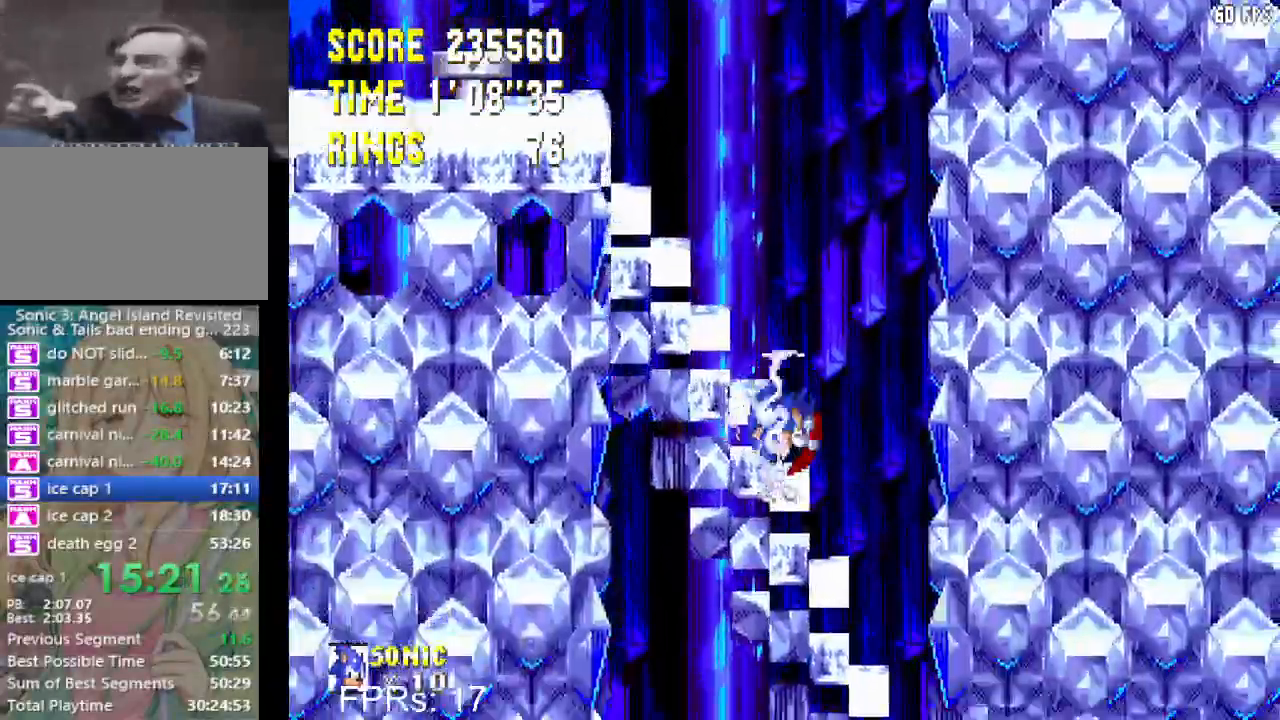
{"buttons": ["DPAD_RIGHT"], "left_stick": "center", "right_stick": "center", "events": [[50, "DPAD_RIGHT", "down"]]}
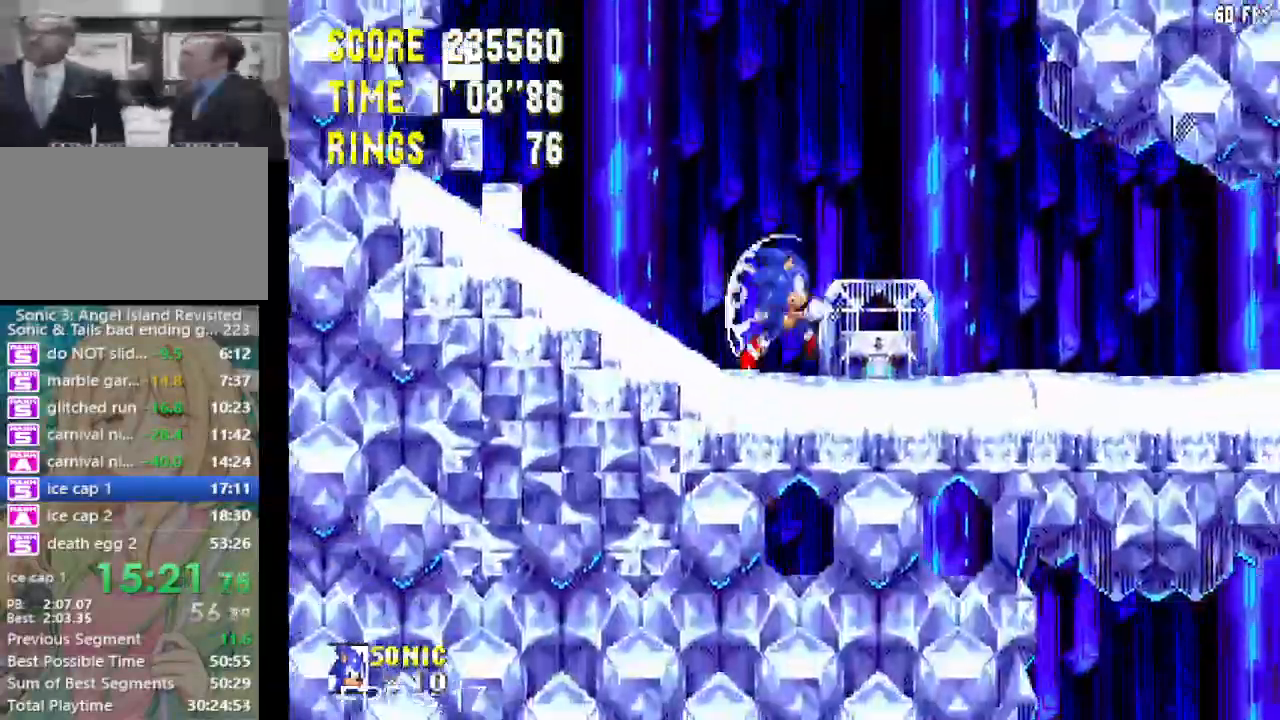
{"buttons": [], "left_stick": "center", "right_stick": "center", "events": [[50, "CROSS", "down"], [100, "CROSS", "up"], [317, "DPAD_RIGHT", "up"]]}
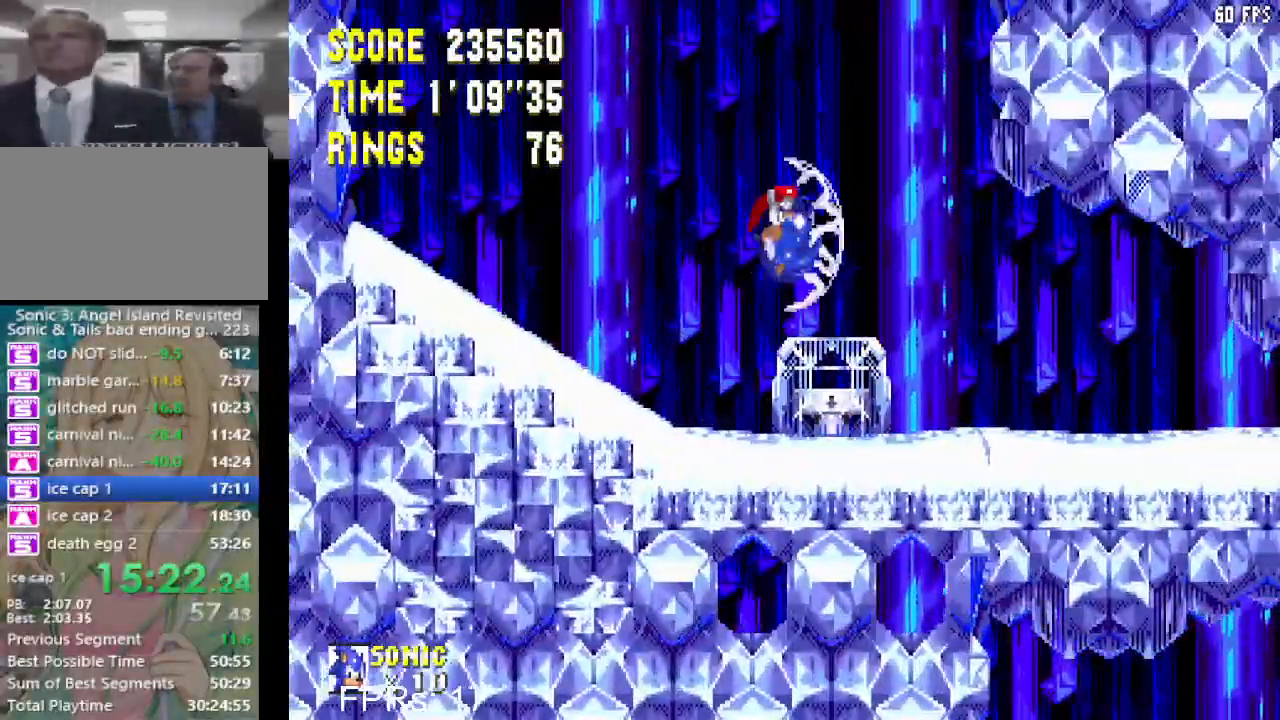
{"buttons": ["DPAD_RIGHT"], "left_stick": "center", "right_stick": "center", "events": [[150, "DPAD_LEFT", "down"], [283, "DPAD_LEFT", "up"], [450, "DPAD_RIGHT", "down"]]}
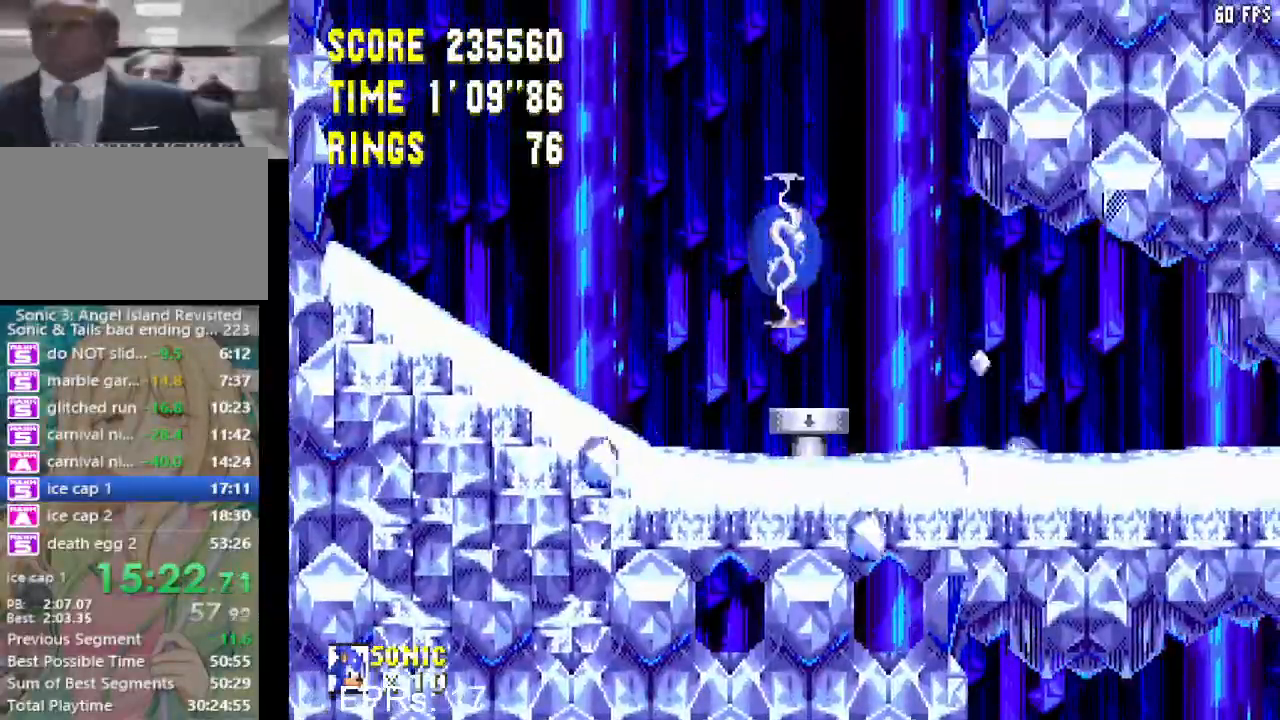
{"buttons": ["DPAD_RIGHT"], "left_stick": "center", "right_stick": "center", "events": []}
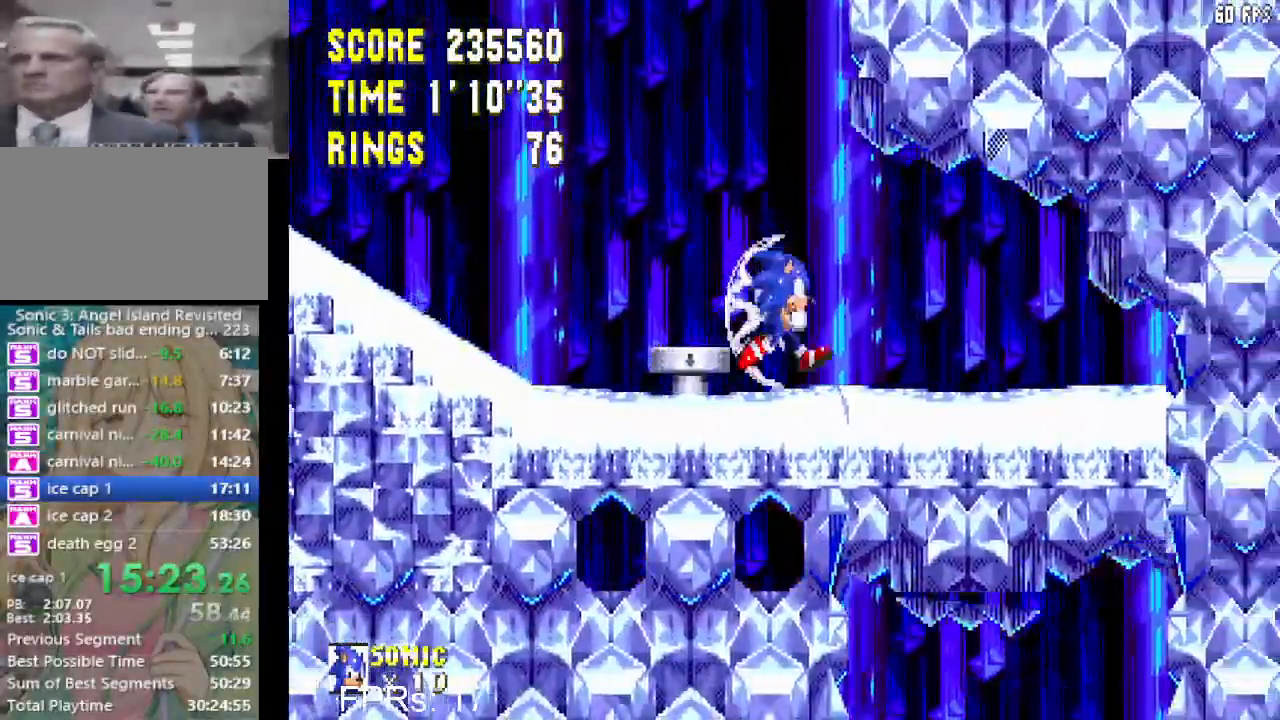
{"buttons": ["DPAD_LEFT"], "left_stick": "center", "right_stick": "center", "events": [[283, "DPAD_RIGHT", "up"], [450, "DPAD_LEFT", "down"]]}
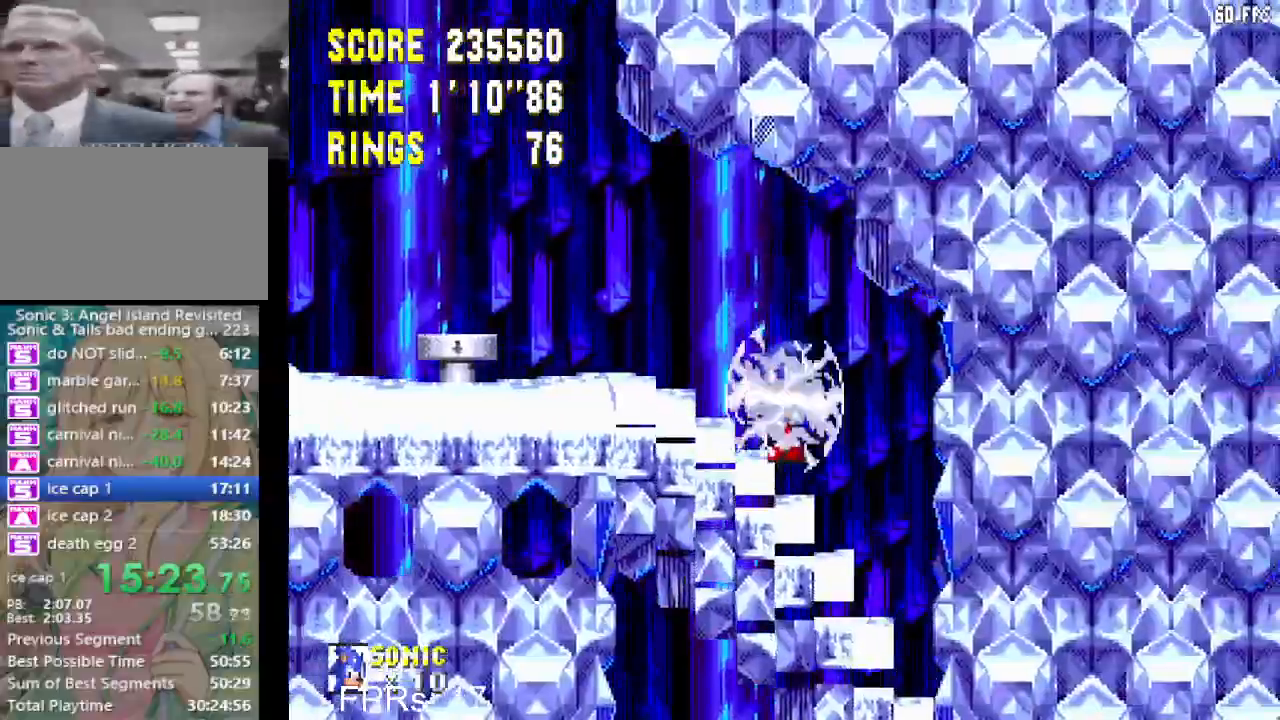
{"buttons": ["DPAD_RIGHT"], "left_stick": "center", "right_stick": "center", "events": [[350, "DPAD_LEFT", "up"], [450, "DPAD_RIGHT", "down"]]}
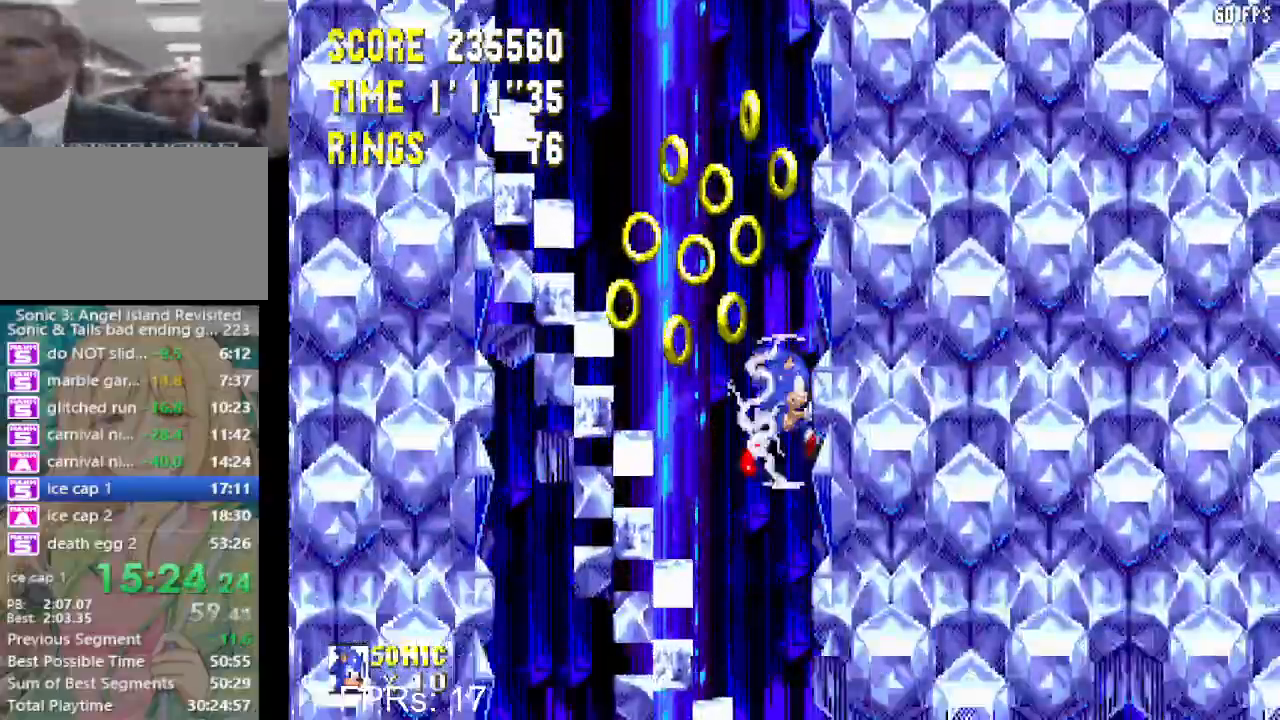
{"buttons": ["DPAD_RIGHT"], "left_stick": "center", "right_stick": "center", "events": [[367, "CROSS", "down"], [400, "CROSS", "up"]]}
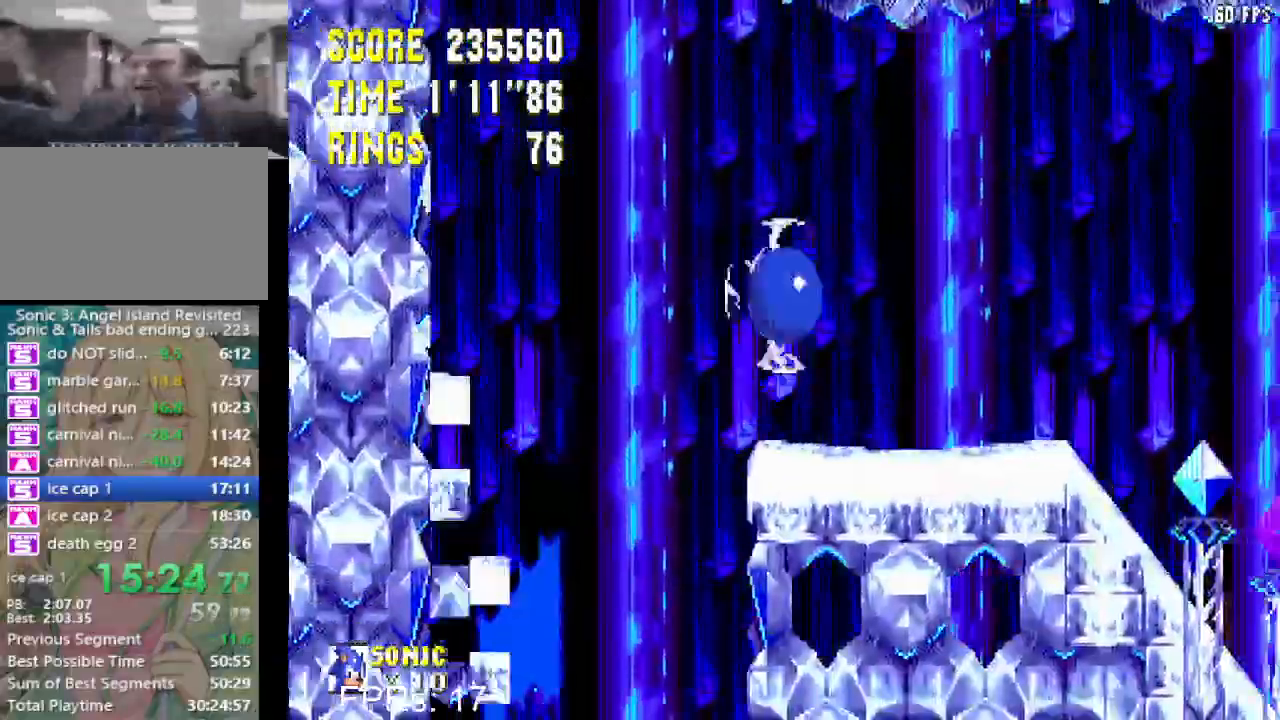
{"buttons": ["DPAD_RIGHT"], "left_stick": "center", "right_stick": "center", "events": []}
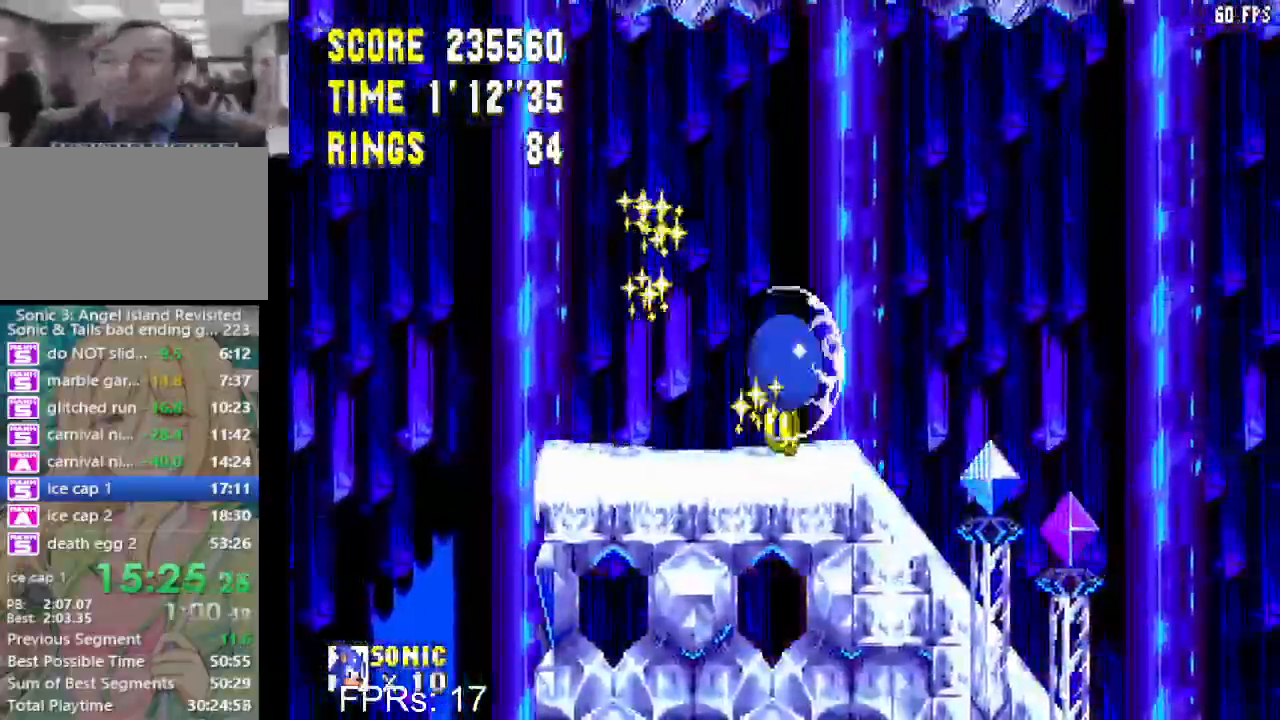
{"buttons": ["DPAD_DOWN"], "left_stick": "center", "right_stick": "center", "events": [[17, "DPAD_DOWN", "down"], [33, "DPAD_RIGHT", "up"]]}
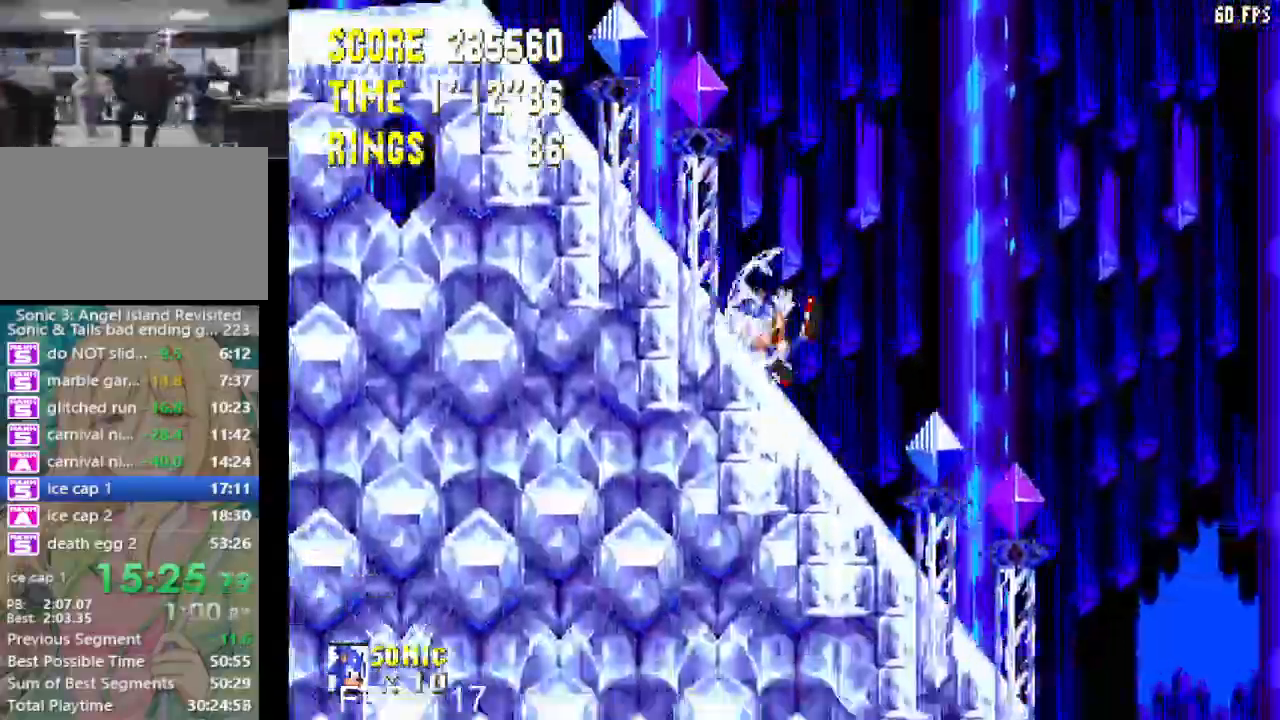
{"buttons": ["DPAD_DOWN", "DPAD_LEFT"], "left_stick": "center", "right_stick": "center", "events": [[317, "DPAD_LEFT", "down"]]}
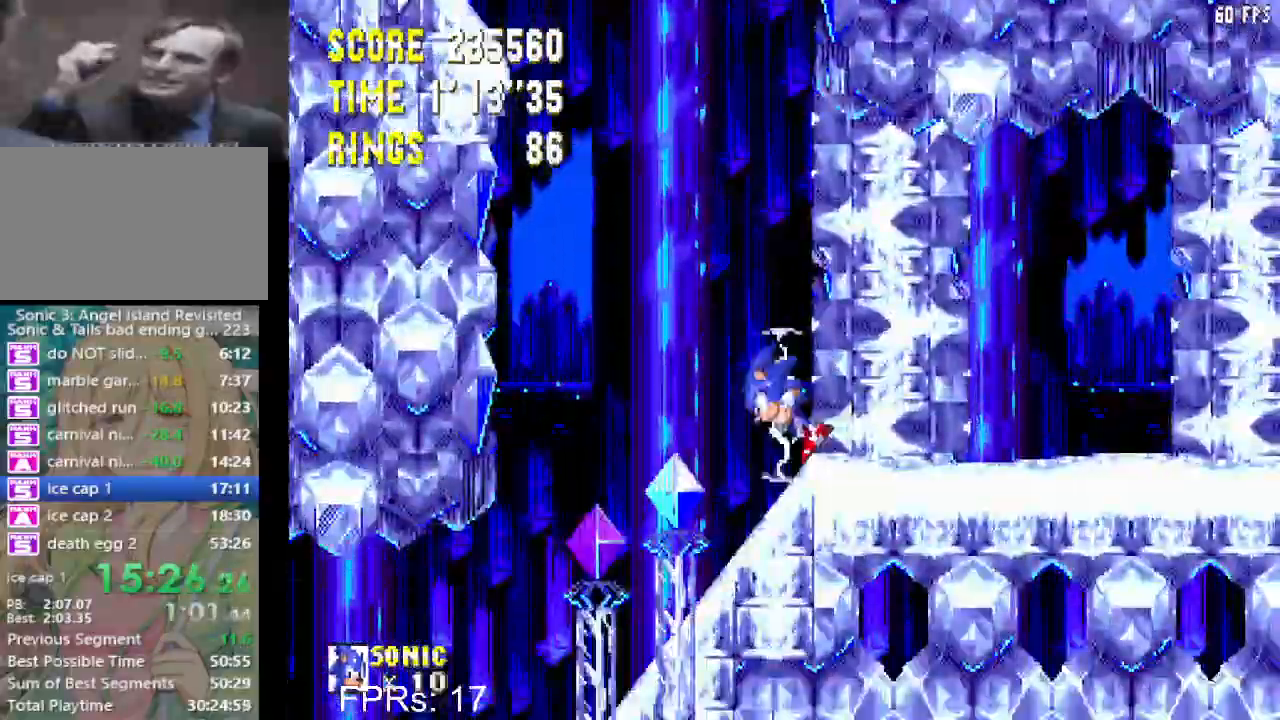
{"buttons": ["DPAD_LEFT"], "left_stick": "center", "right_stick": "center", "events": [[50, "DPAD_LEFT", "up"], [483, "DPAD_DOWN", "up"], [483, "DPAD_LEFT", "down"]]}
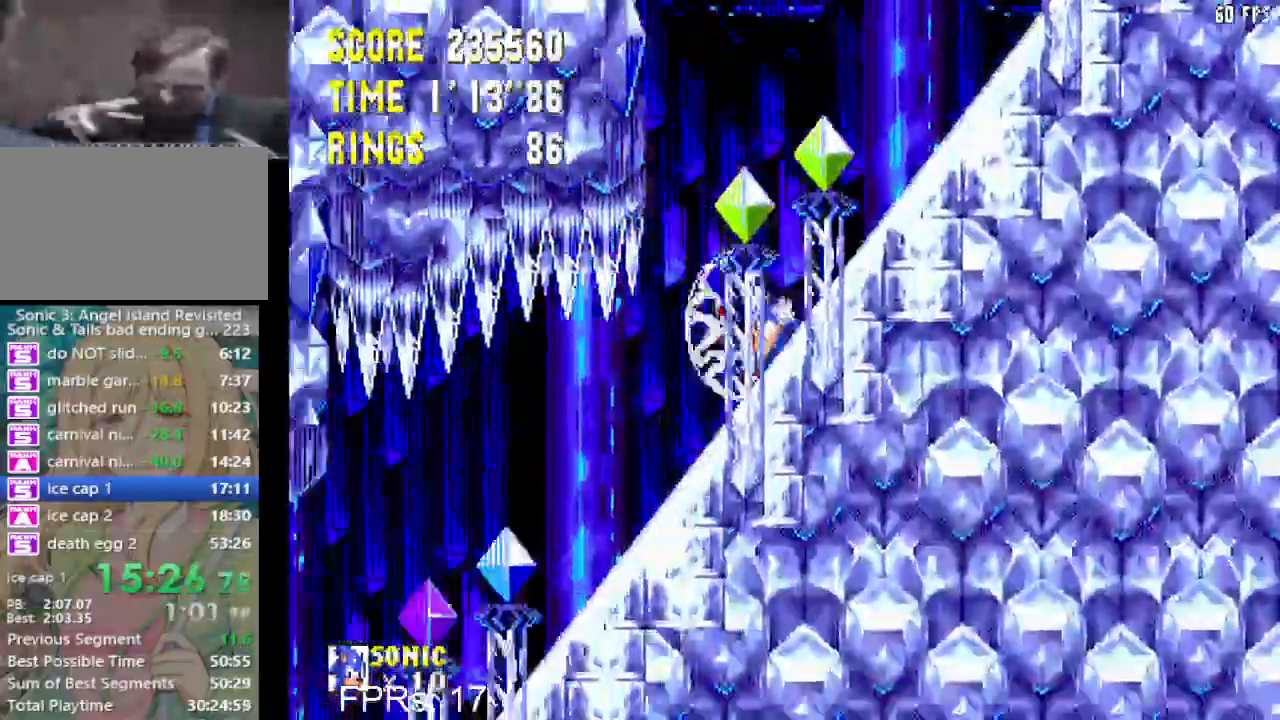
{"buttons": ["DPAD_LEFT"], "left_stick": "center", "right_stick": "center", "events": [[233, "CROSS", "down"], [333, "CROSS", "up"]]}
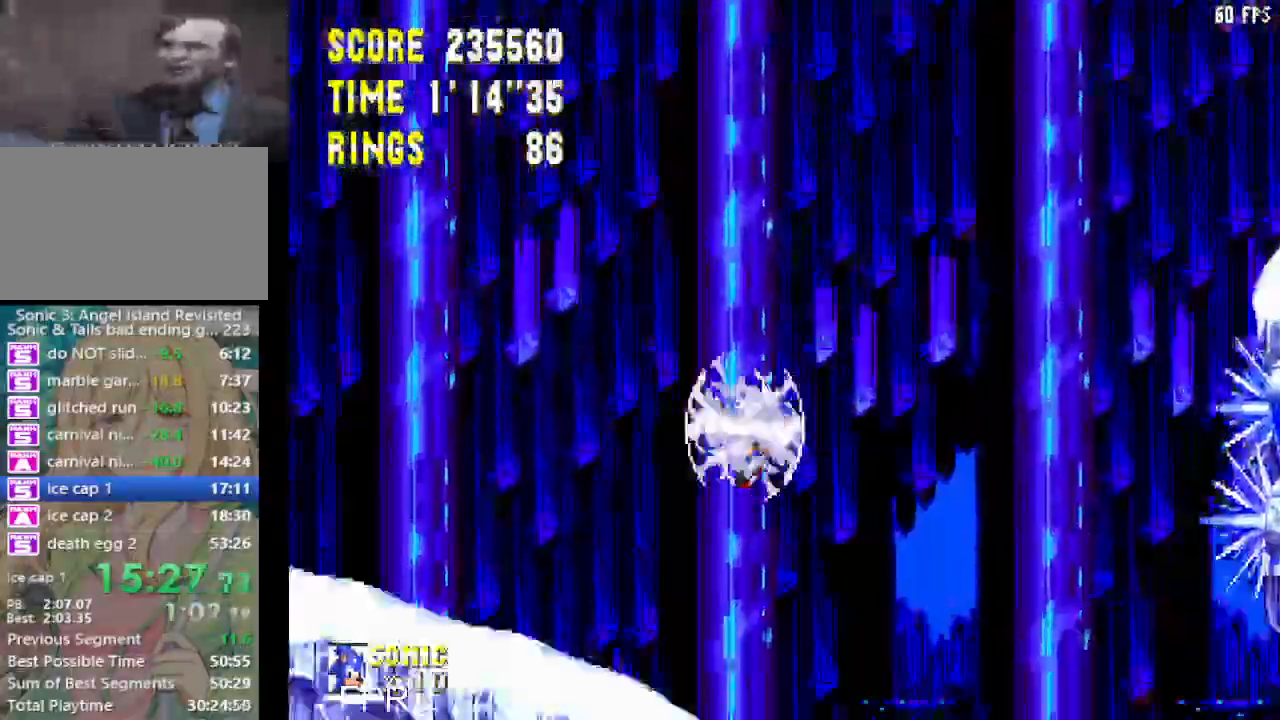
{"buttons": ["CROSS", "DPAD_LEFT"], "left_stick": "center", "right_stick": "center", "events": [[383, "CROSS", "down"]]}
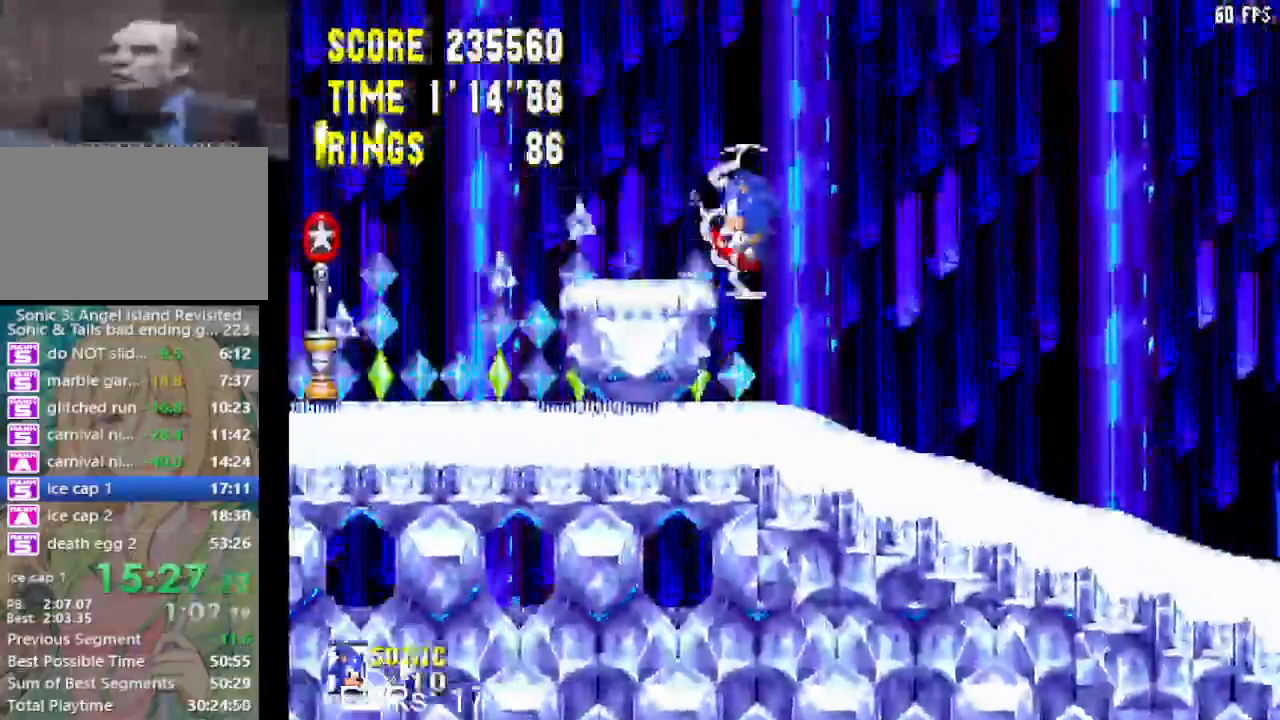
{"buttons": ["DPAD_LEFT"], "left_stick": "center", "right_stick": "center", "events": [[100, "CROSS", "up"]]}
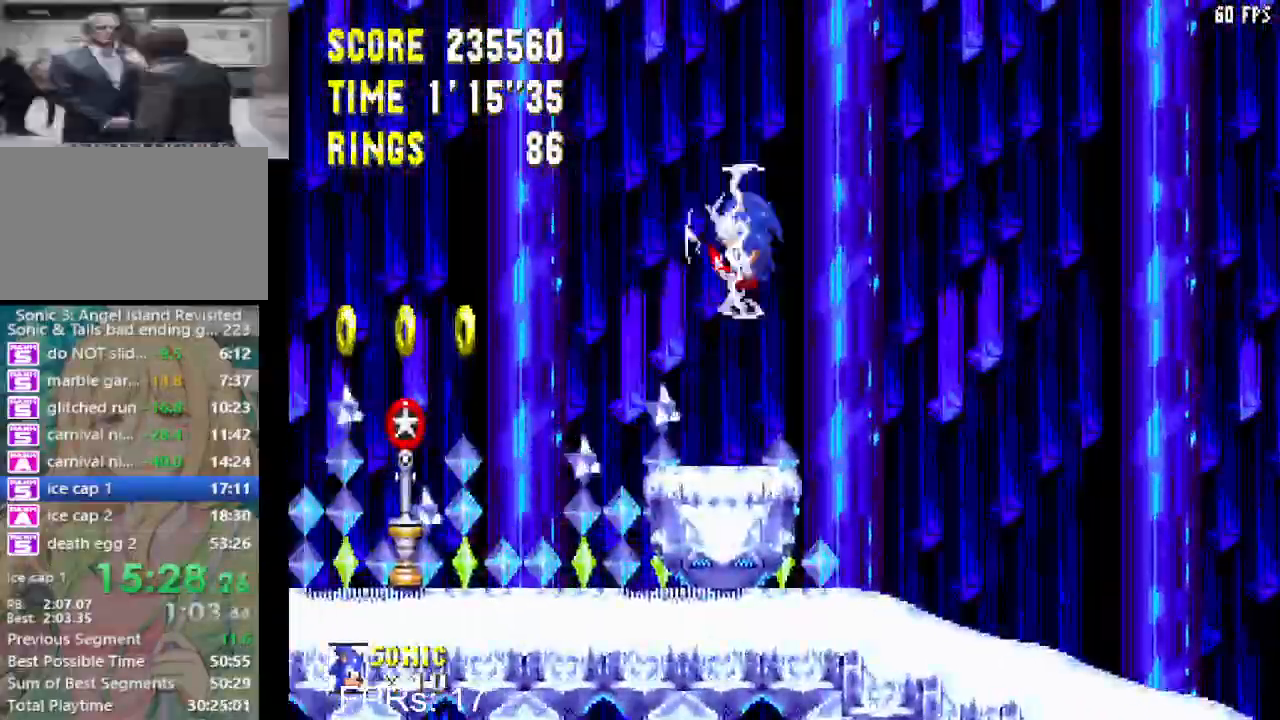
{"buttons": ["DPAD_RIGHT"], "left_stick": "center", "right_stick": "center", "events": [[133, "DPAD_LEFT", "up"], [283, "DPAD_RIGHT", "down"]]}
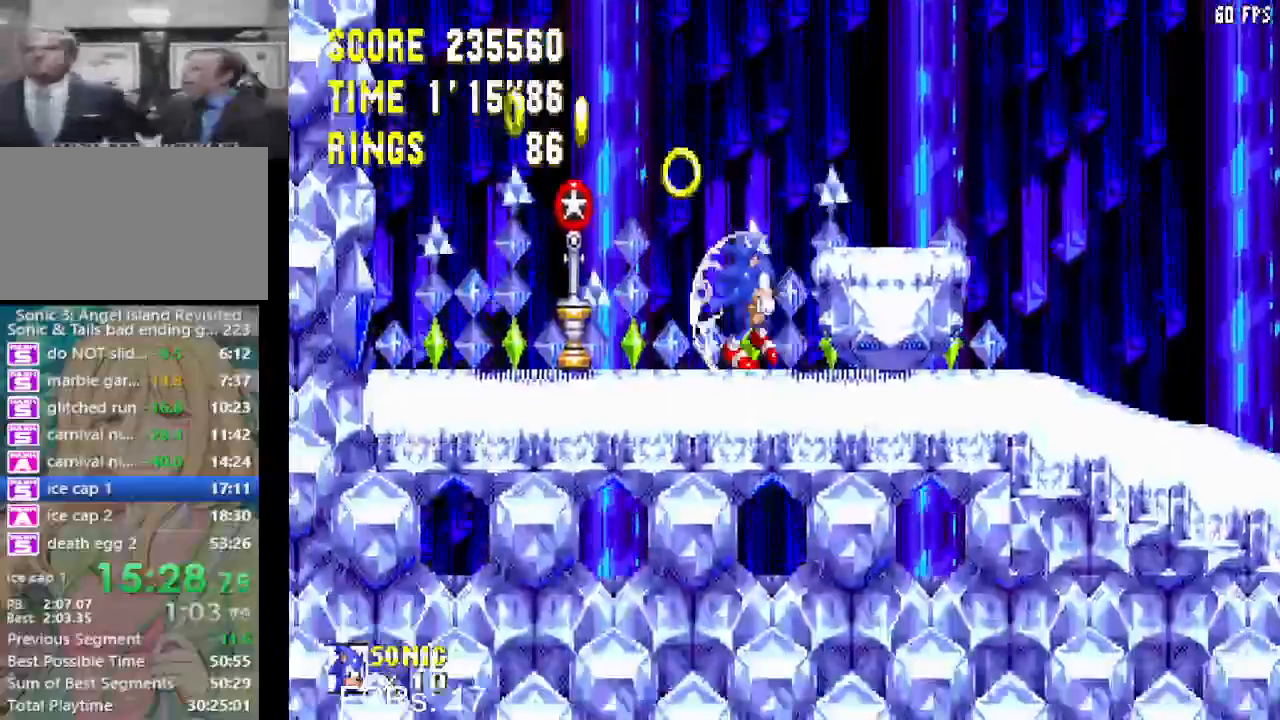
{"buttons": ["DPAD_RIGHT"], "left_stick": "center", "right_stick": "center", "events": []}
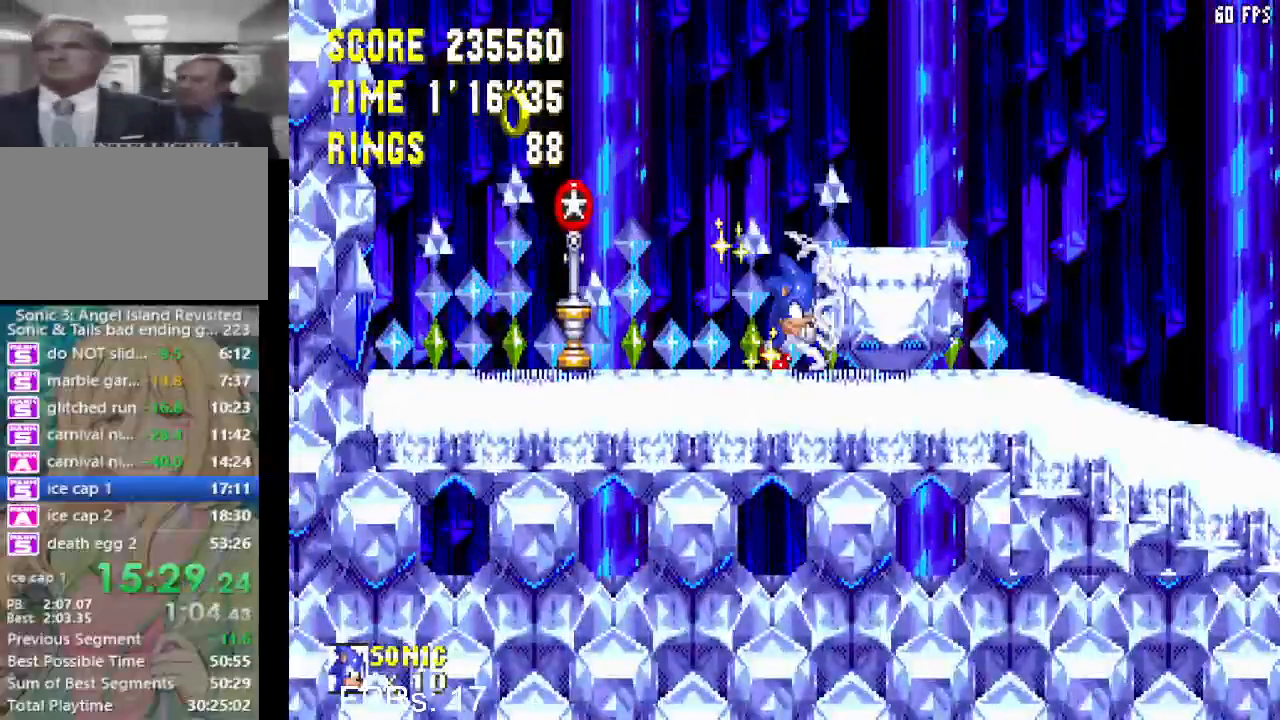
{"buttons": ["DPAD_RIGHT"], "left_stick": "center", "right_stick": "center", "events": [[133, "CROSS", "down"], [250, "CROSS", "up"]]}
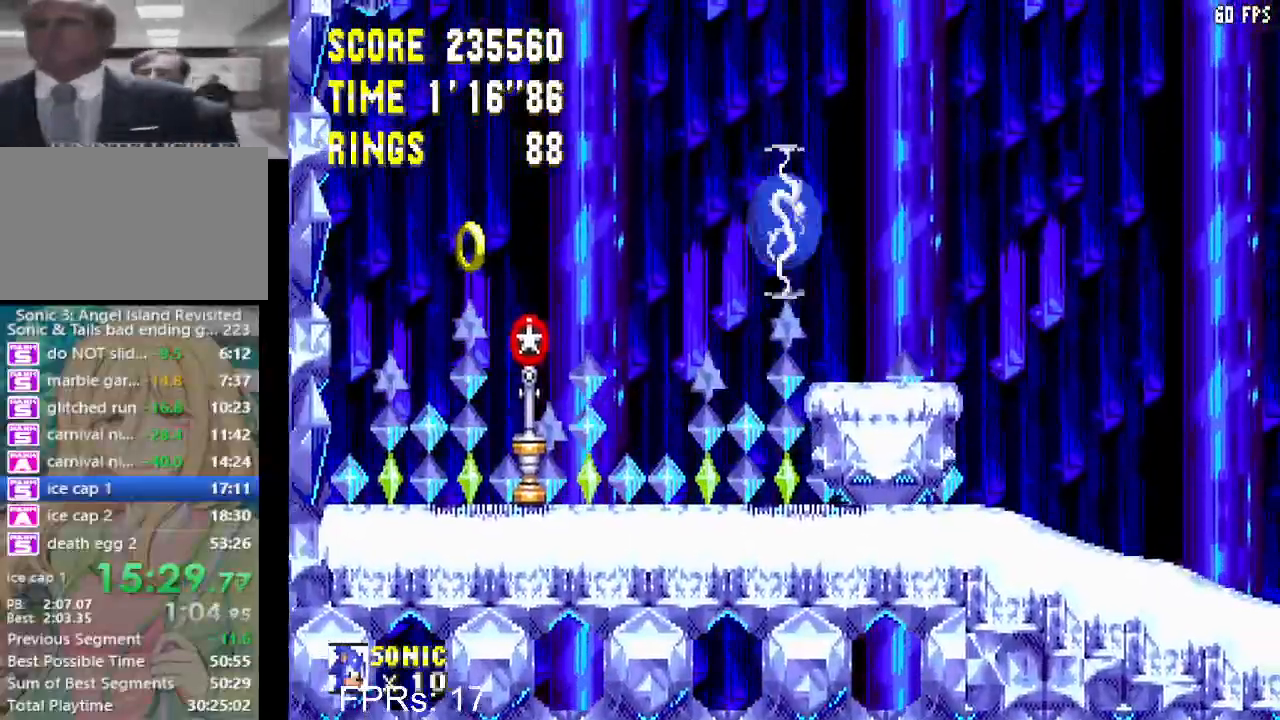
{"buttons": ["DPAD_LEFT"], "left_stick": "center", "right_stick": "center", "events": [[250, "DPAD_RIGHT", "up"], [433, "DPAD_LEFT", "down"]]}
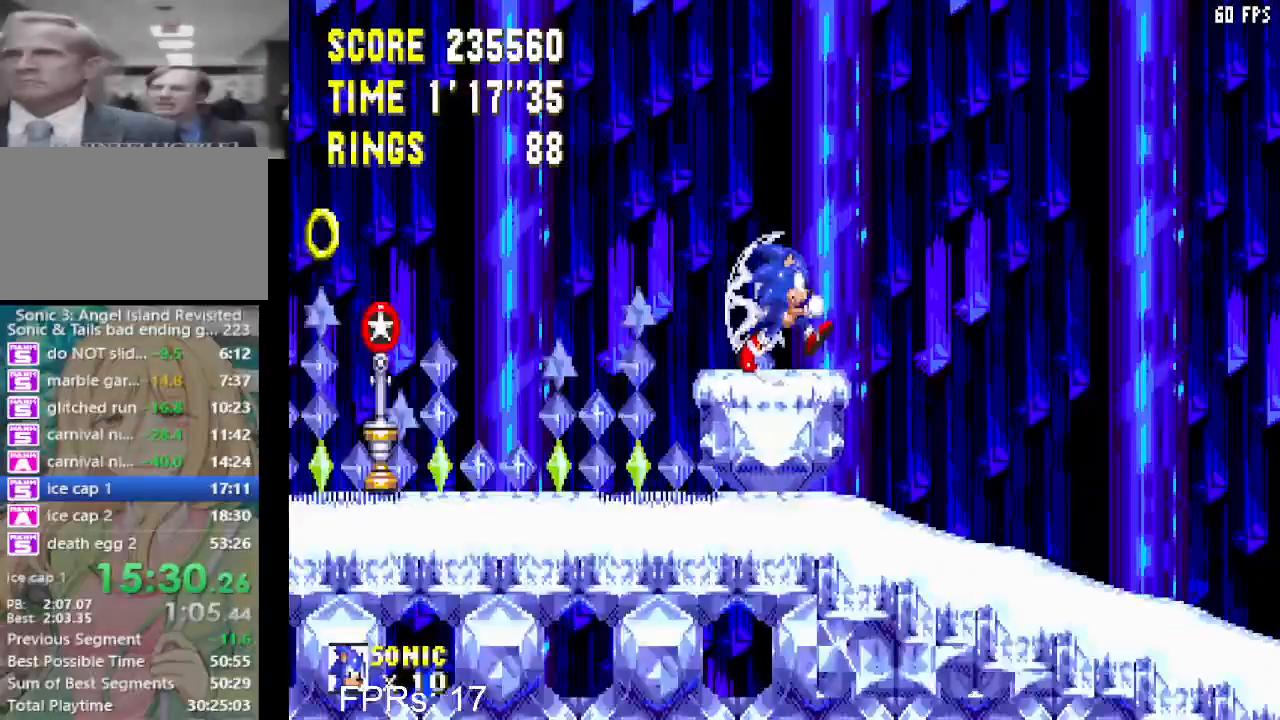
{"buttons": [], "left_stick": "center", "right_stick": "center", "events": [[83, "DPAD_LEFT", "up"], [233, "DPAD_RIGHT", "down"], [317, "DPAD_RIGHT", "up"]]}
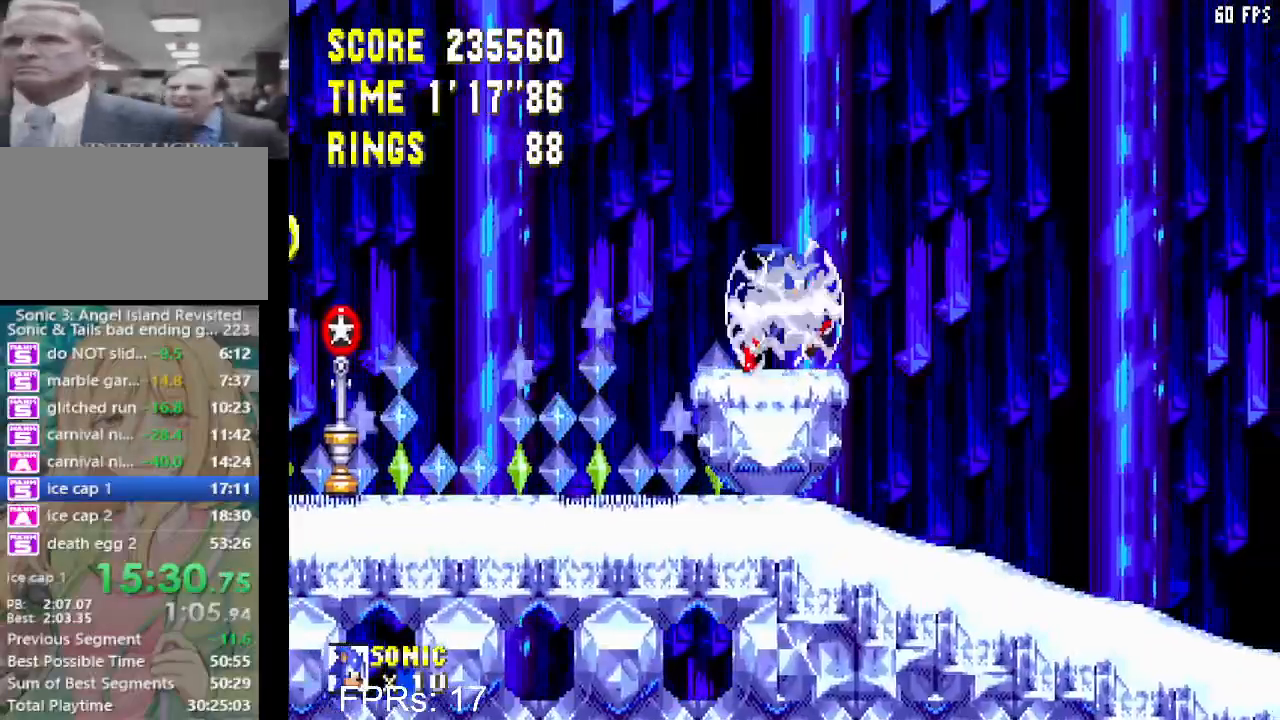
{"buttons": [], "left_stick": "center", "right_stick": "center", "events": []}
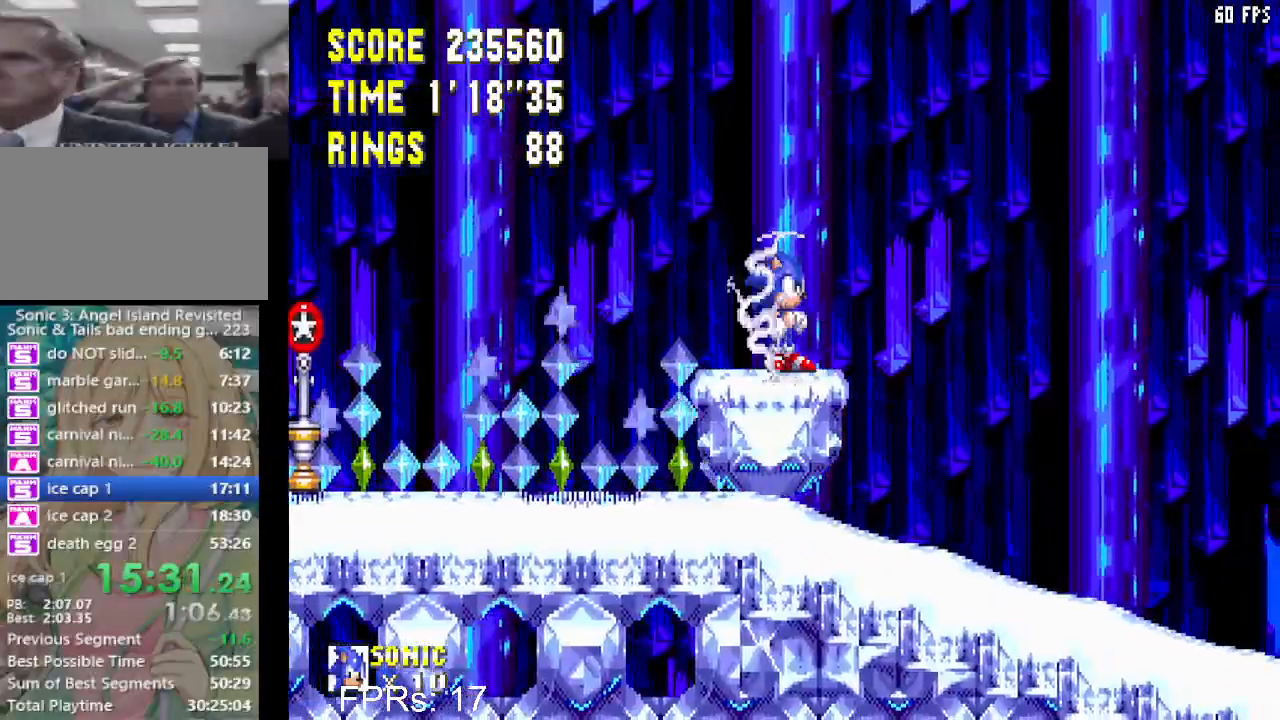
{"buttons": [], "left_stick": "center", "right_stick": "center", "events": [[300, "DPAD_LEFT", "down"], [500, "DPAD_LEFT", "up"]]}
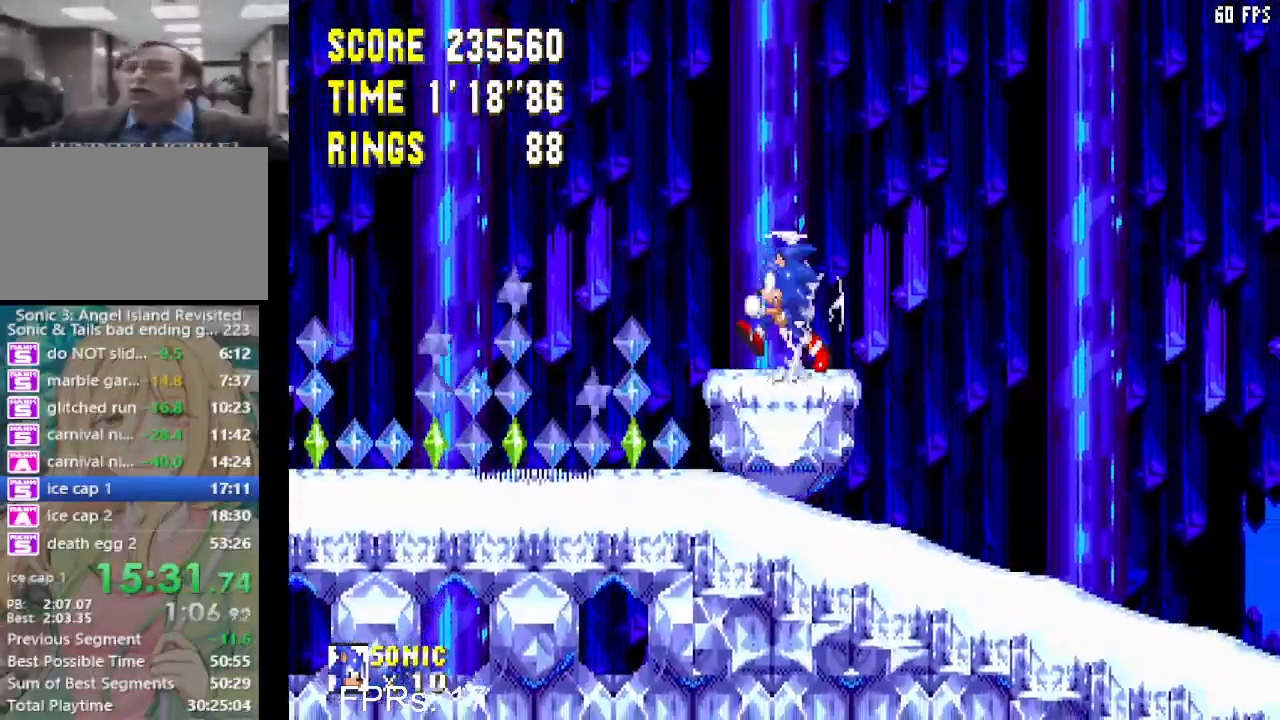
{"buttons": [], "left_stick": "center", "right_stick": "center", "events": [[333, "DPAD_RIGHT", "down"], [400, "DPAD_RIGHT", "up"]]}